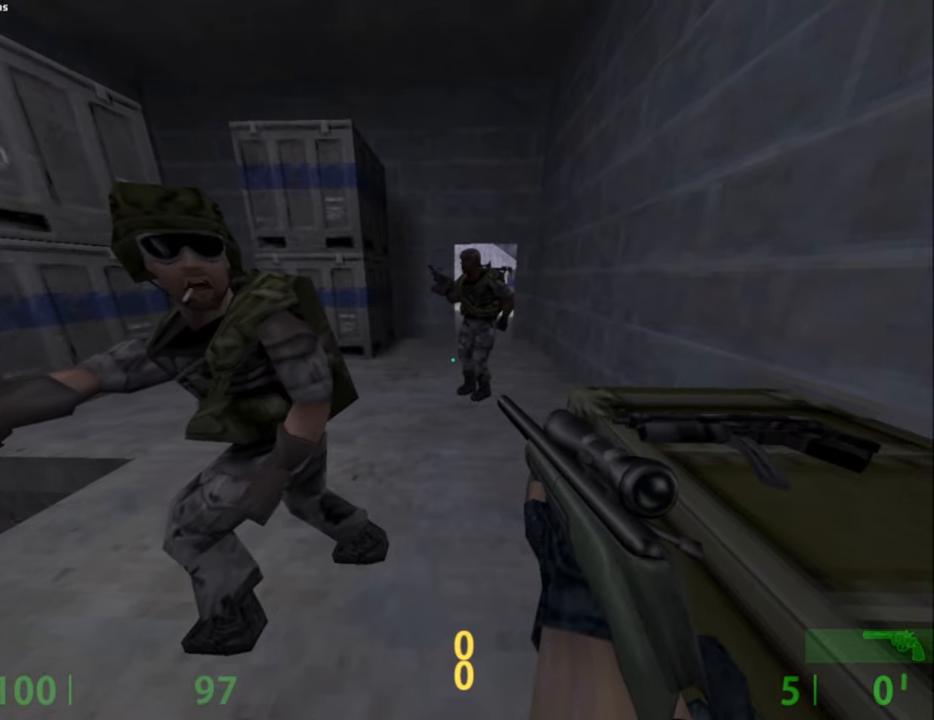
Gameplay with keyboard and mouse; each line is a JSON object with the keys and mouse buttons held at the frame after it. "events" lists presses ("down") and releases ("up") of "a", "alt", "caps_lock", "ctrl", "d", "e", "escape", "f", "f1", "f10", "f11", "f12", "f2", "f3", "f4", "f5", "f6", "f7", "f8", "f9", "q", "r", "s", "shift", "space", "tab", "w", "mouse_left", "mouse_middle", "mouse_right", "mouse_mb4", "mouse_mb5", "mouse_wheel_up" and "mouse_wheel_down" between this image and that frame as [ms after this image, input, new state], when the widget could be followed in between. "mouse_left", "mouse_middle", "mouse_right", "mouse_mb4", "mouse_mb5", "mouse_wheel_up", "mouse_wheel_down" = the "left", "middle", "right", "mb4", "mb5", "wheel_up", "wheel_down" buttons of the "mouse" list. No other keys are recorded. Not read: mouse_move.
{"keys": [], "mouse": [], "events": [[334, "tab", "down"], [417, "tab", "up"]]}
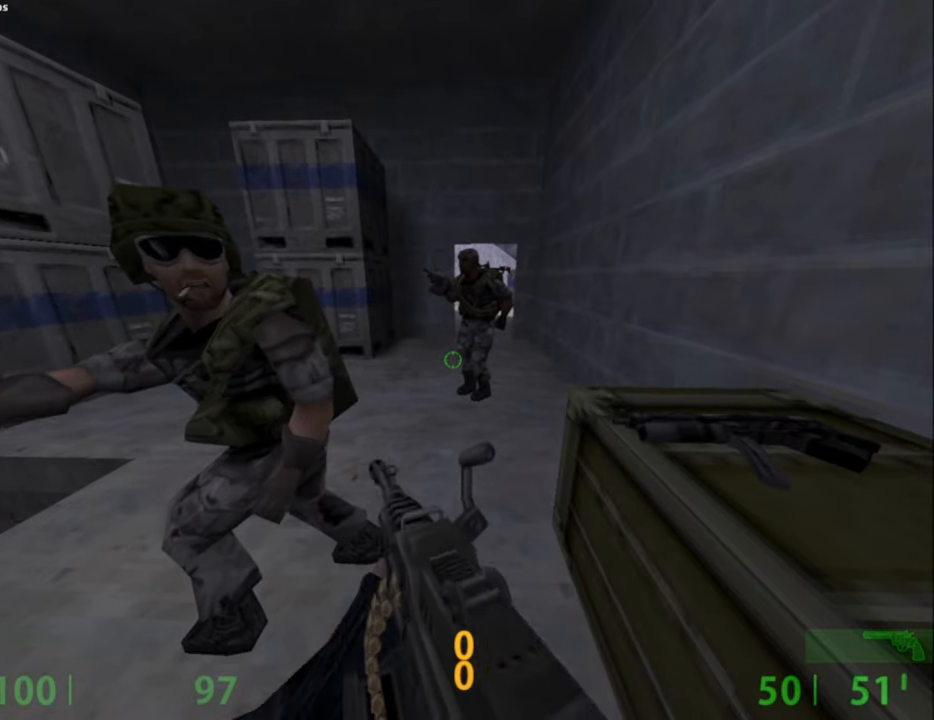
{"keys": [], "mouse": [], "events": []}
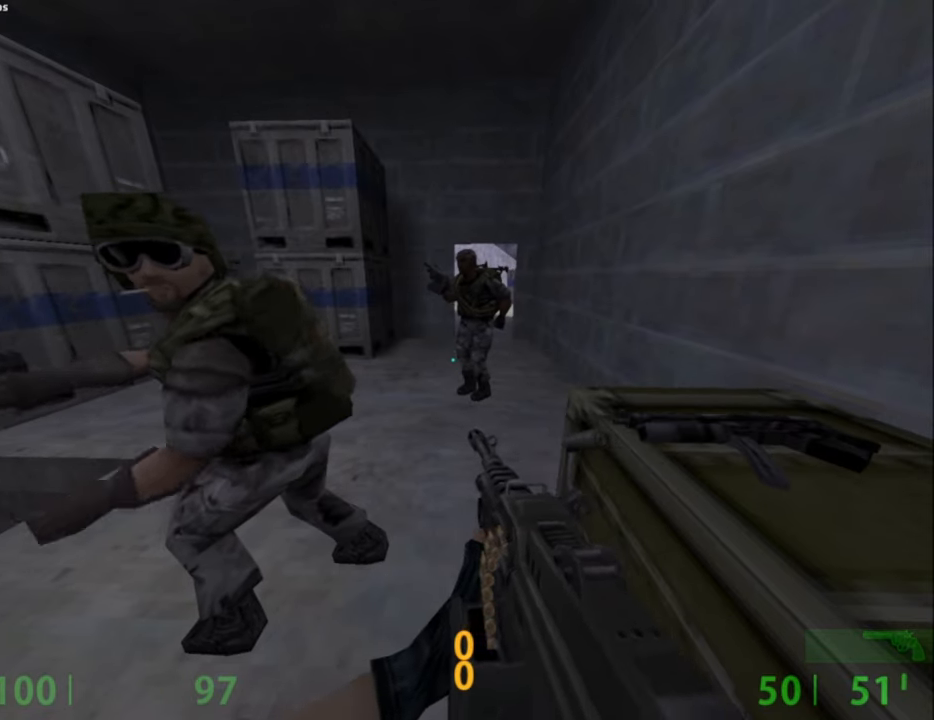
{"keys": [], "mouse": [], "events": []}
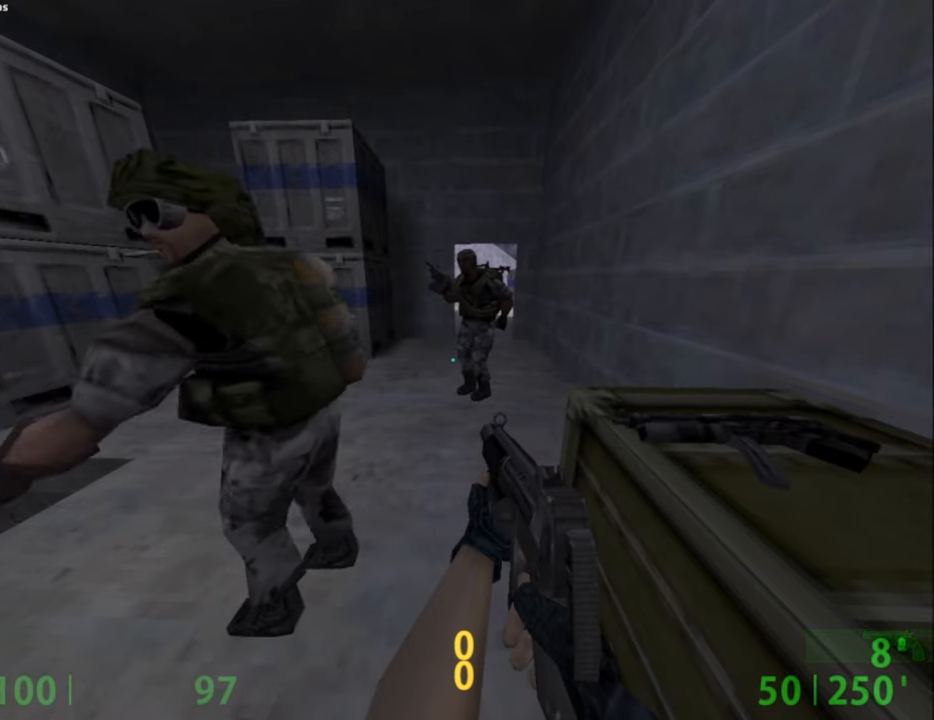
{"keys": [], "mouse": [], "events": []}
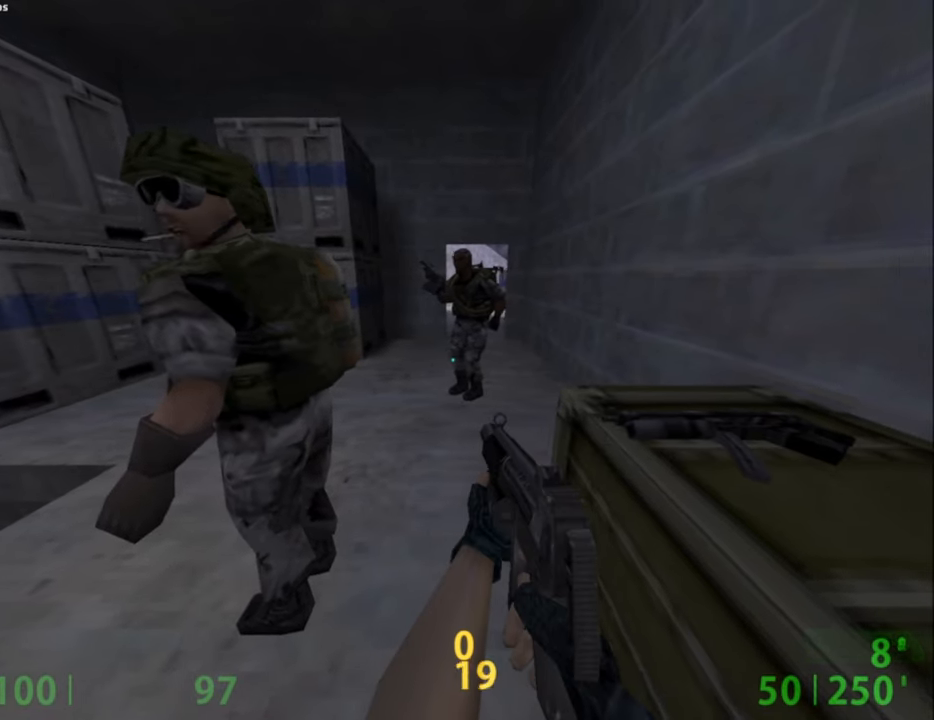
{"keys": ["a", "w"], "mouse": [], "events": [[17, "d", "down"], [67, "w", "down"], [200, "d", "up"], [250, "a", "down"]]}
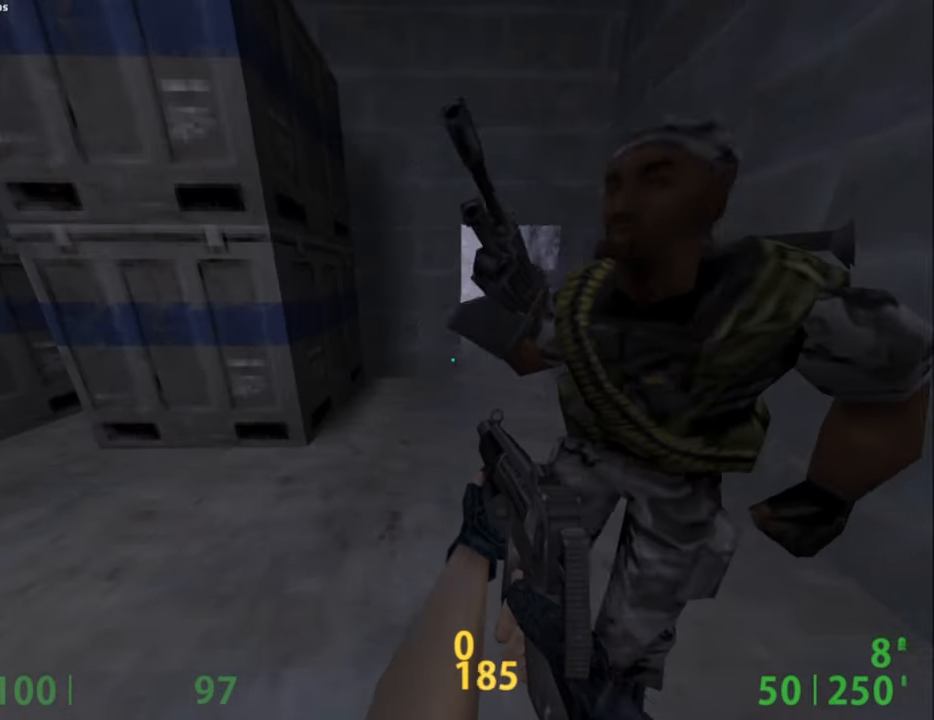
{"keys": ["d", "w"], "mouse": [], "events": [[84, "a", "up"], [84, "d", "down"], [317, "d", "up"], [450, "d", "down"]]}
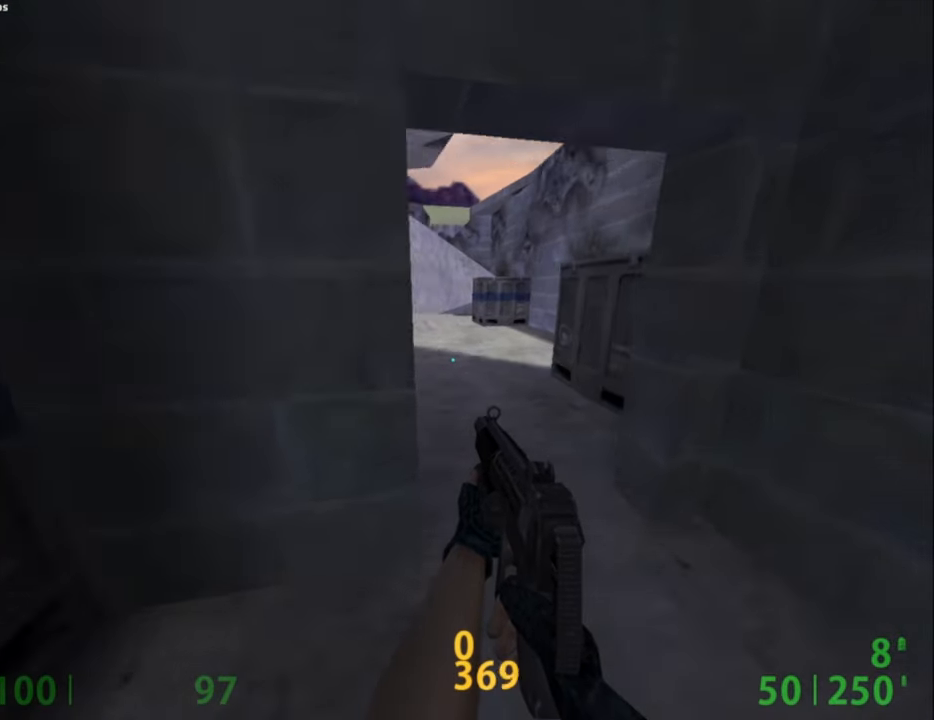
{"keys": [], "mouse": [], "events": [[134, "d", "up"], [184, "a", "down"], [234, "w", "up"], [284, "a", "up"], [317, "e", "down"], [434, "e", "up"]]}
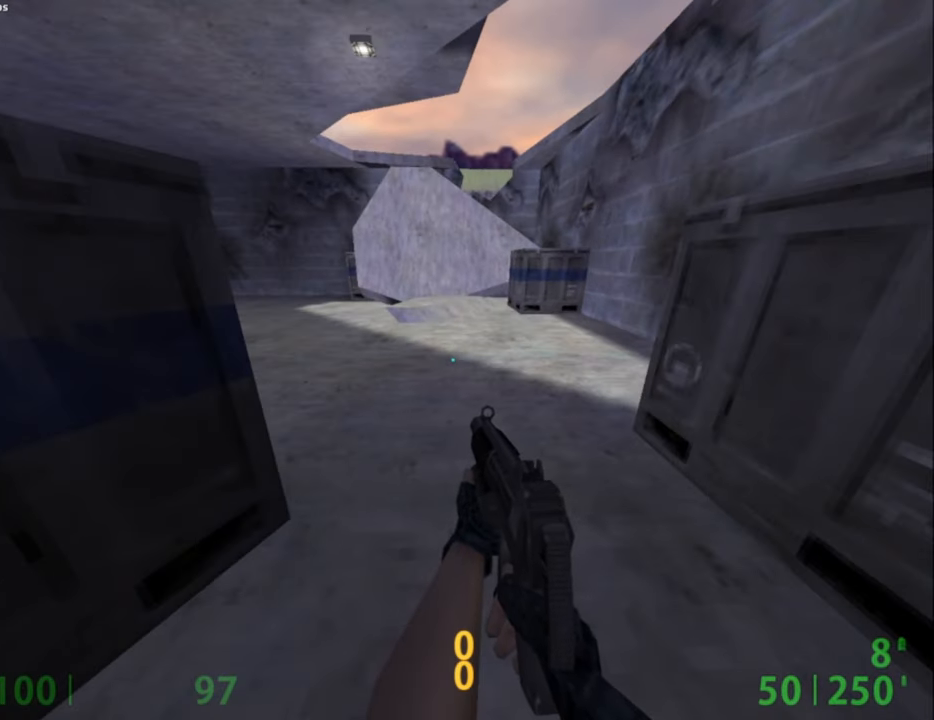
{"keys": ["d", "shift"], "mouse": [], "events": [[384, "shift", "down"], [434, "d", "down"]]}
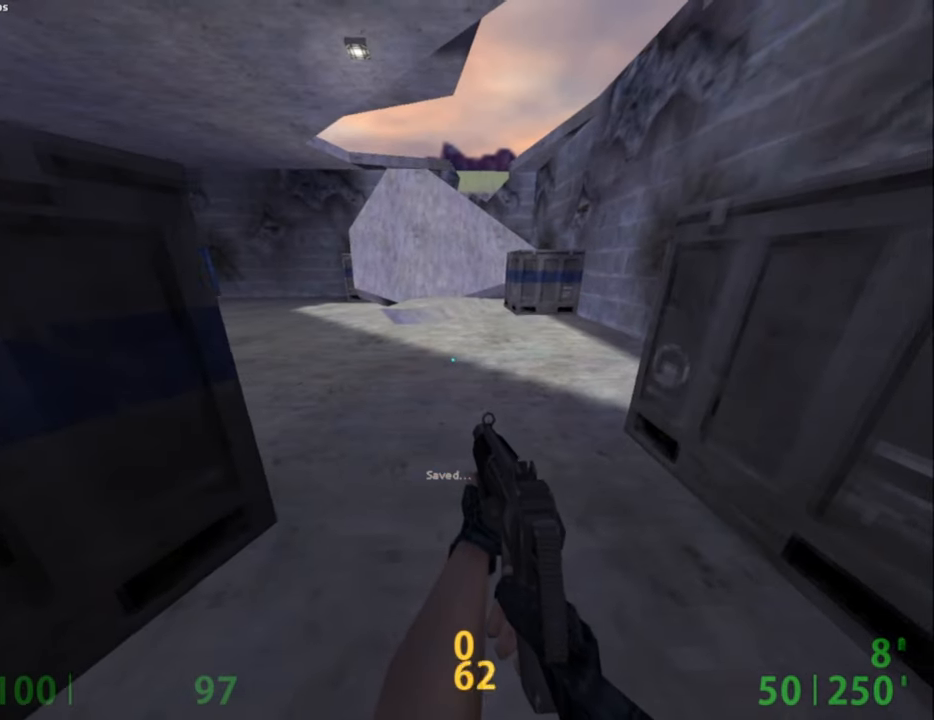
{"keys": [], "mouse": [], "events": [[34, "d", "up"], [400, "shift", "up"]]}
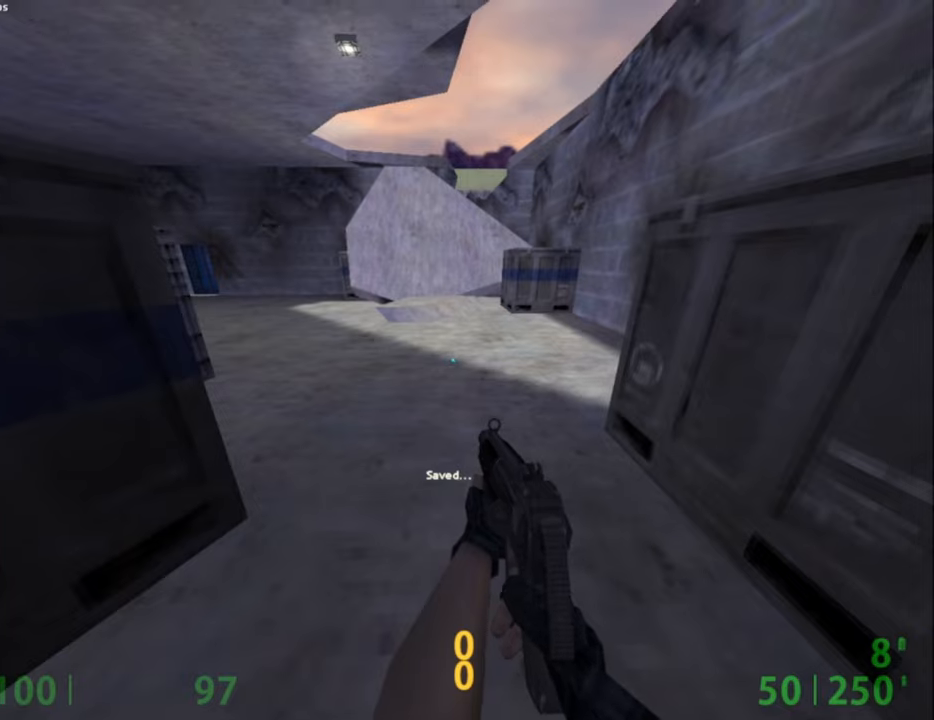
{"keys": ["a", "w"], "mouse": [], "events": [[184, "w", "down"], [367, "a", "down"]]}
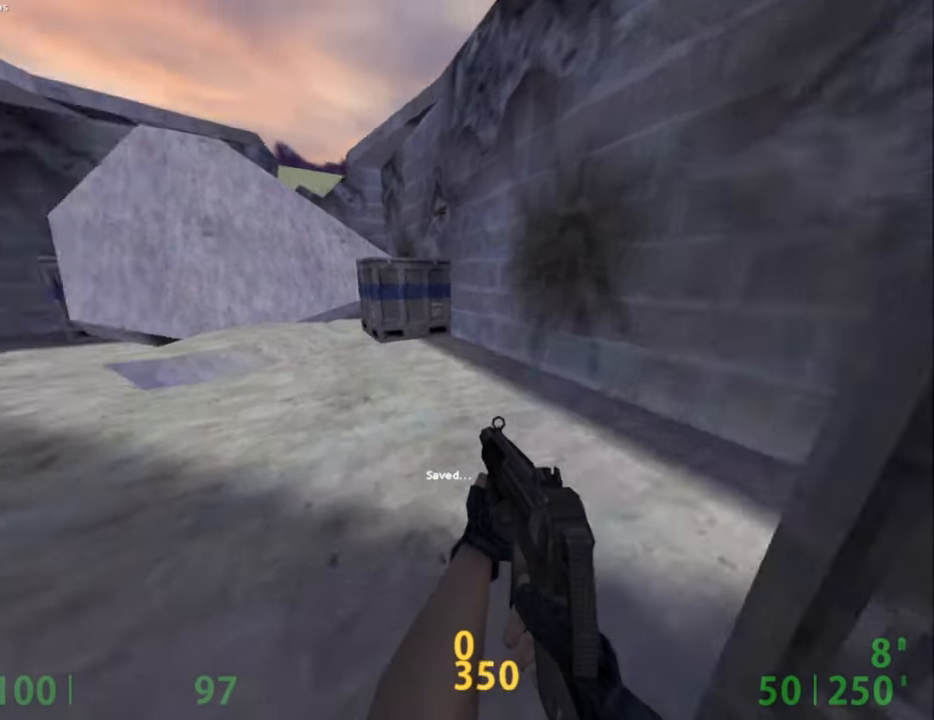
{"keys": ["d", "space", "w"], "mouse": [], "events": [[434, "space", "down"], [484, "a", "up"], [484, "d", "down"]]}
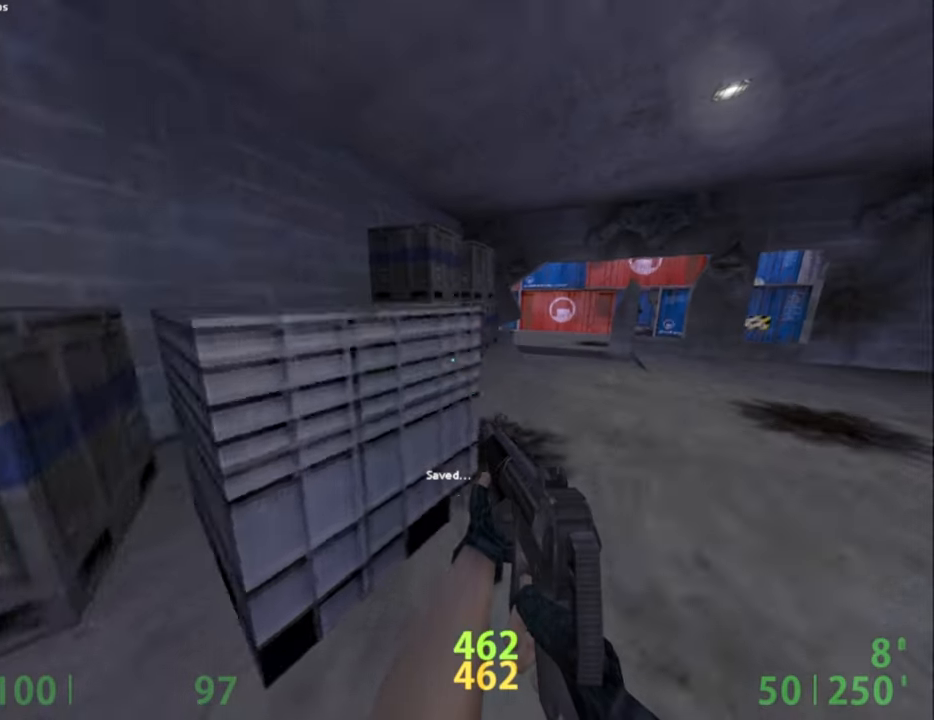
{"keys": ["a"], "mouse": [], "events": [[34, "w", "up"], [84, "space", "up"], [317, "a", "down"], [317, "d", "up"]]}
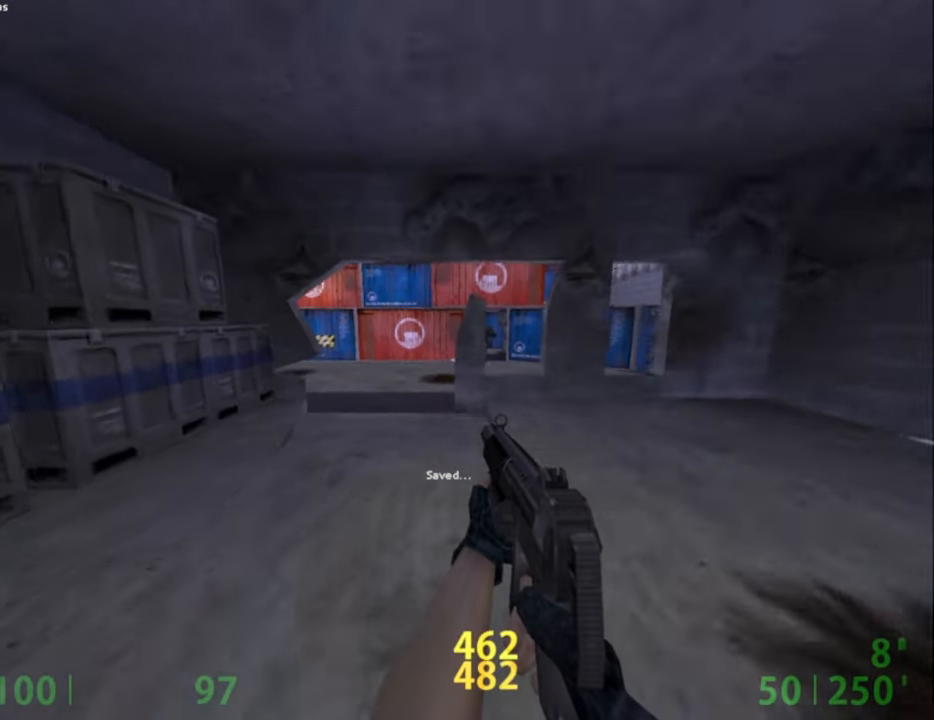
{"keys": ["d"], "mouse": [], "events": [[50, "mouse_wheel_down", "down"], [184, "a", "up"], [184, "d", "down"], [284, "mouse_wheel_down", "up"]]}
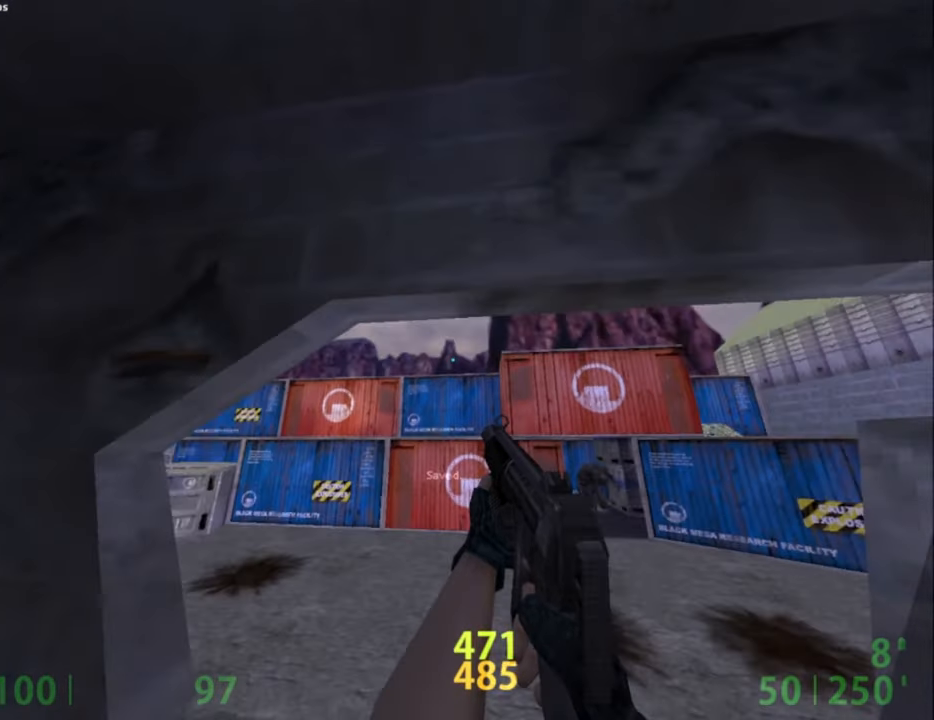
{"keys": ["a"], "mouse": [], "events": [[67, "mouse_right", "down"], [150, "a", "down"], [150, "d", "up"], [200, "mouse_right", "up"], [434, "mouse_wheel_down", "down"], [484, "mouse_wheel_down", "up"]]}
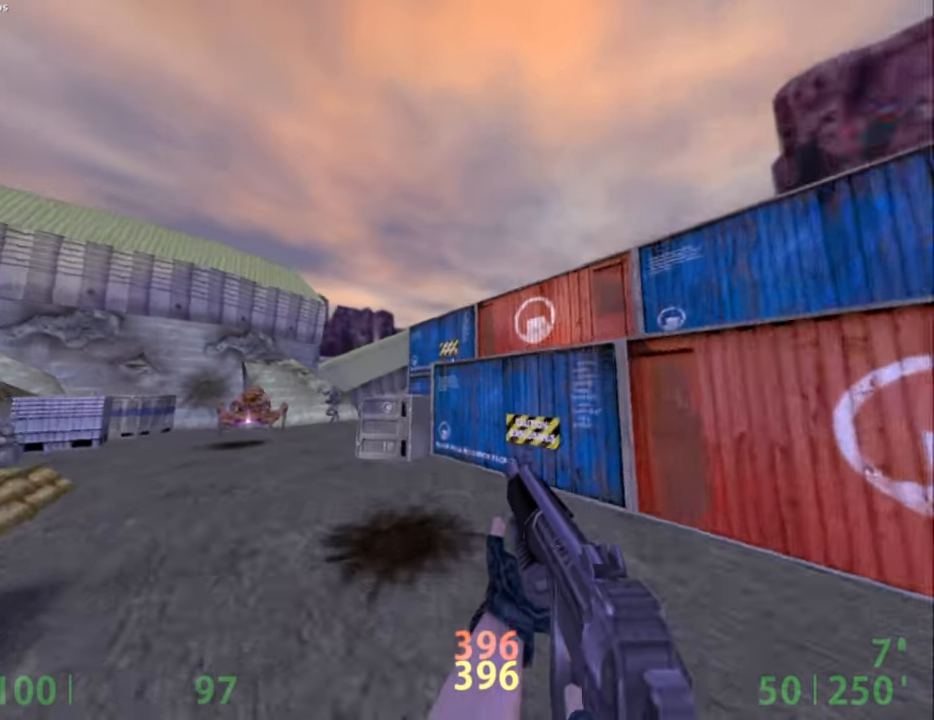
{"keys": [], "mouse": [], "events": [[67, "a", "up"], [267, "s", "down"], [367, "a", "down"], [450, "s", "up"], [500, "a", "up"]]}
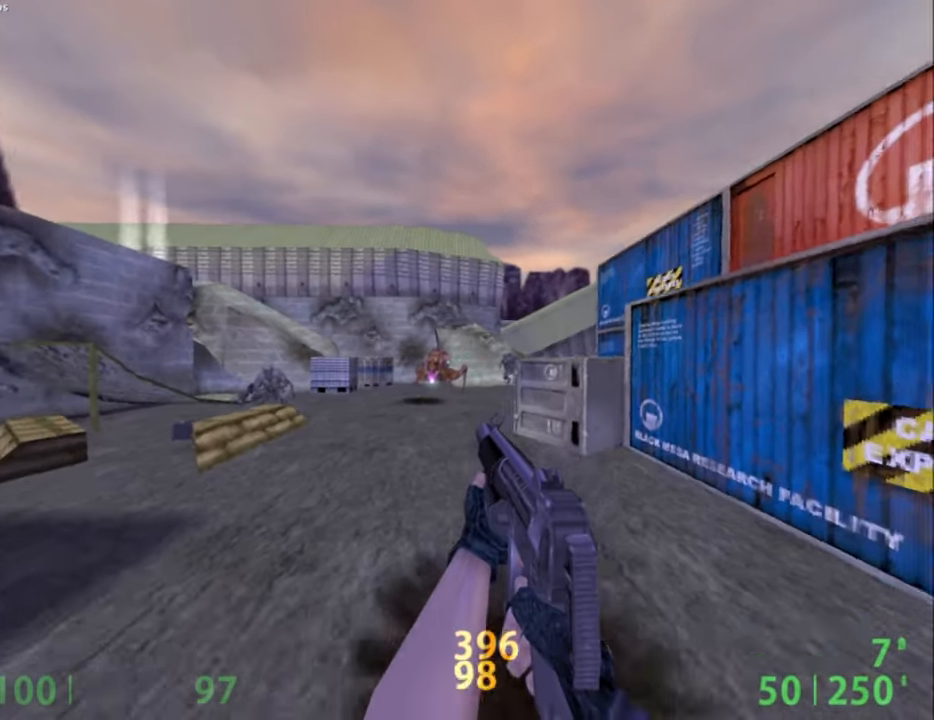
{"keys": [], "mouse": [], "events": []}
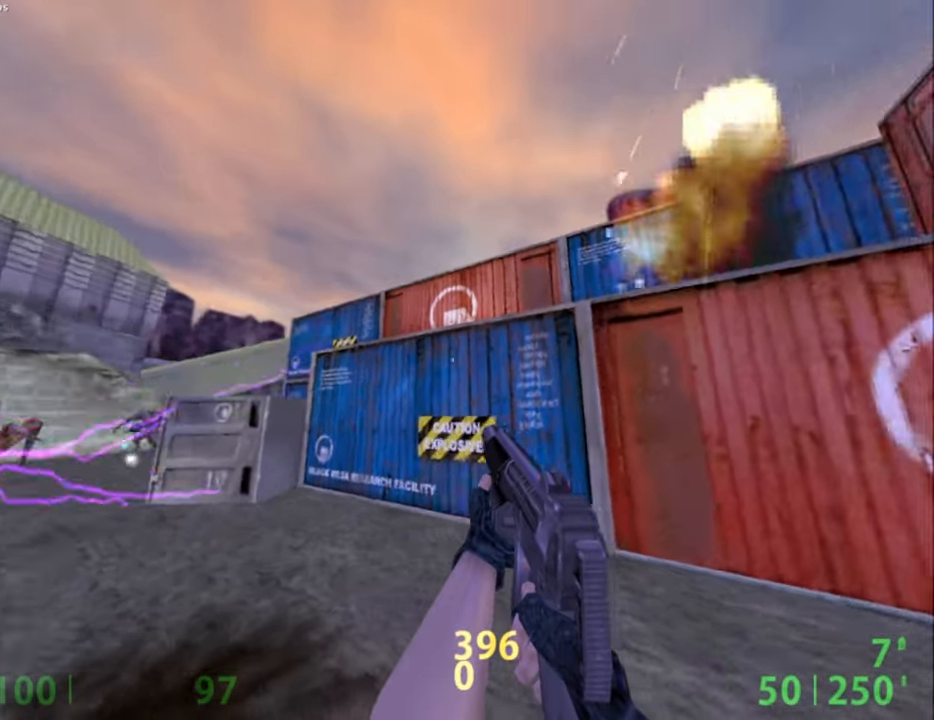
{"keys": [], "mouse": [], "events": []}
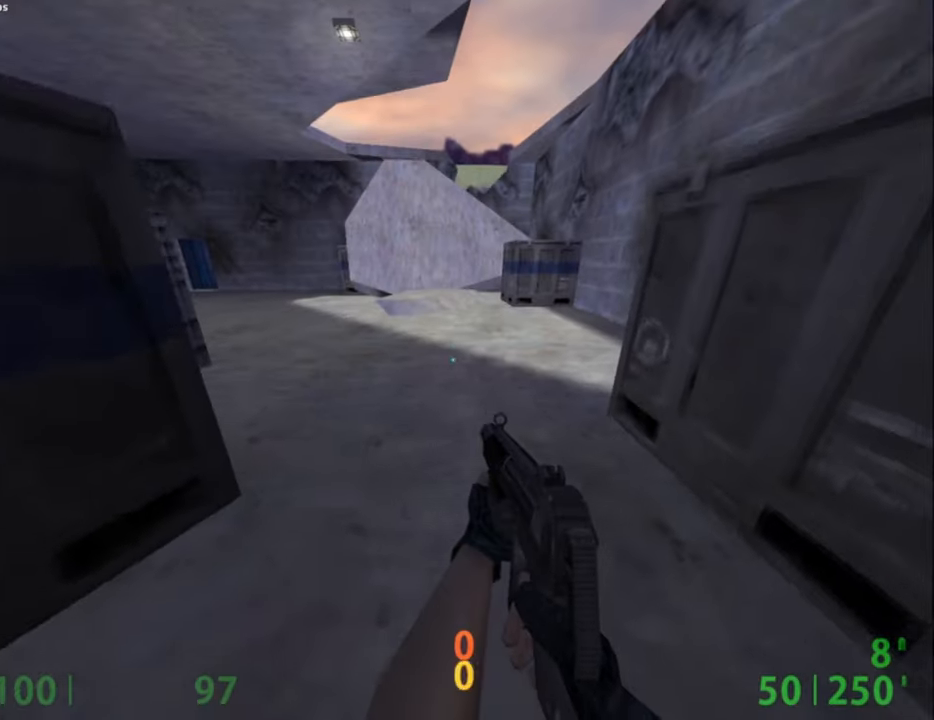
{"keys": ["a", "w"], "mouse": [], "events": [[117, "w", "down"], [317, "a", "down"]]}
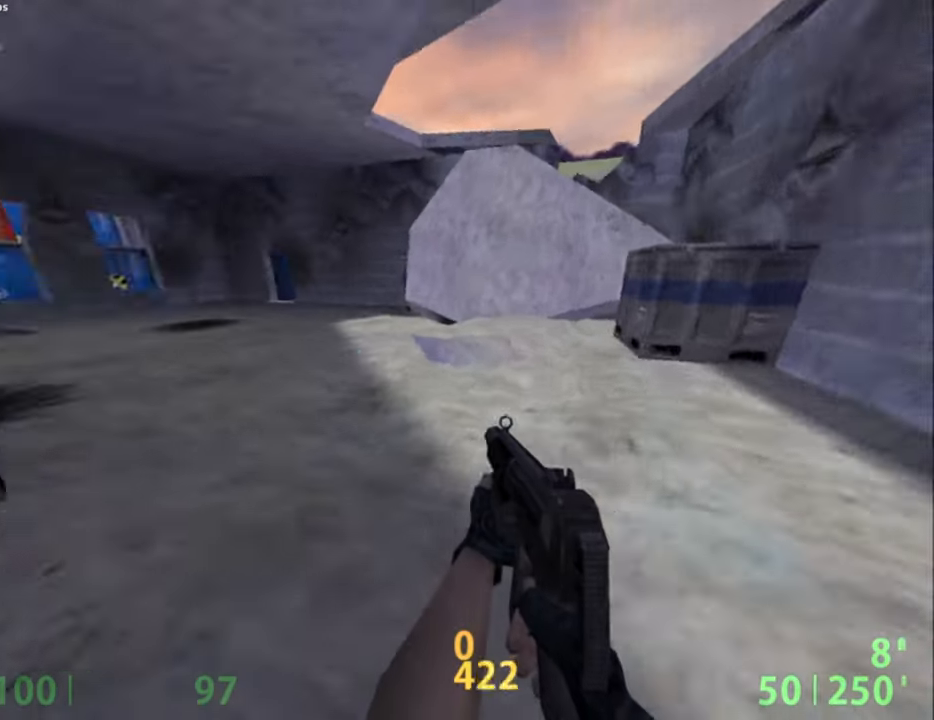
{"keys": ["d"], "mouse": [], "events": [[84, "space", "down"], [134, "w", "up"], [234, "space", "up"], [434, "a", "up"], [434, "d", "down"]]}
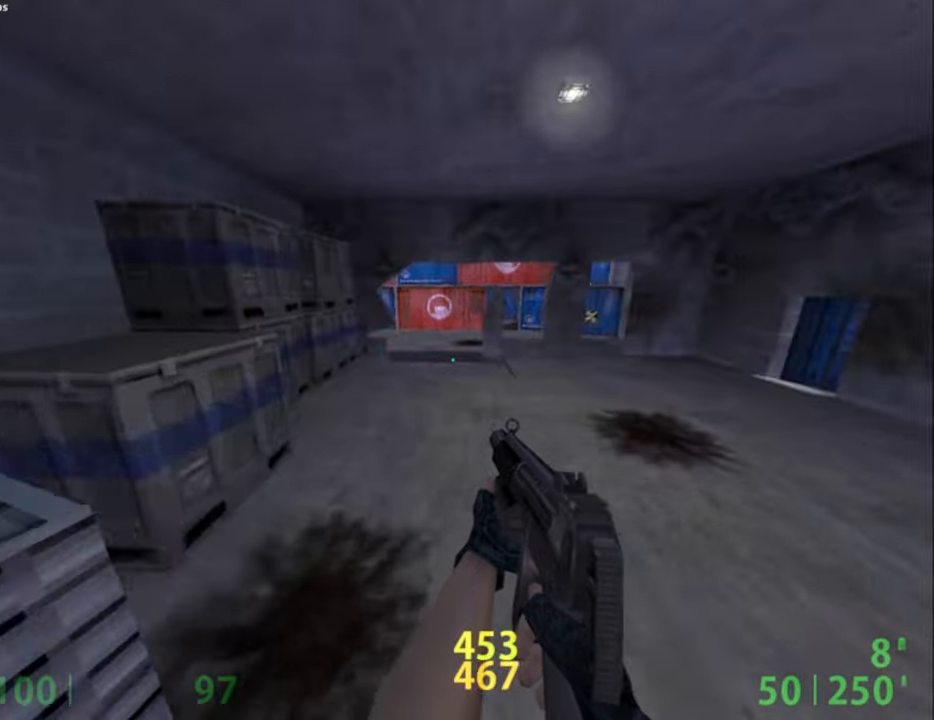
{"keys": ["a", "d"], "mouse": [], "events": [[167, "a", "down"], [167, "d", "up"], [167, "mouse_wheel_down", "down"], [384, "mouse_wheel_down", "up"], [484, "d", "down"]]}
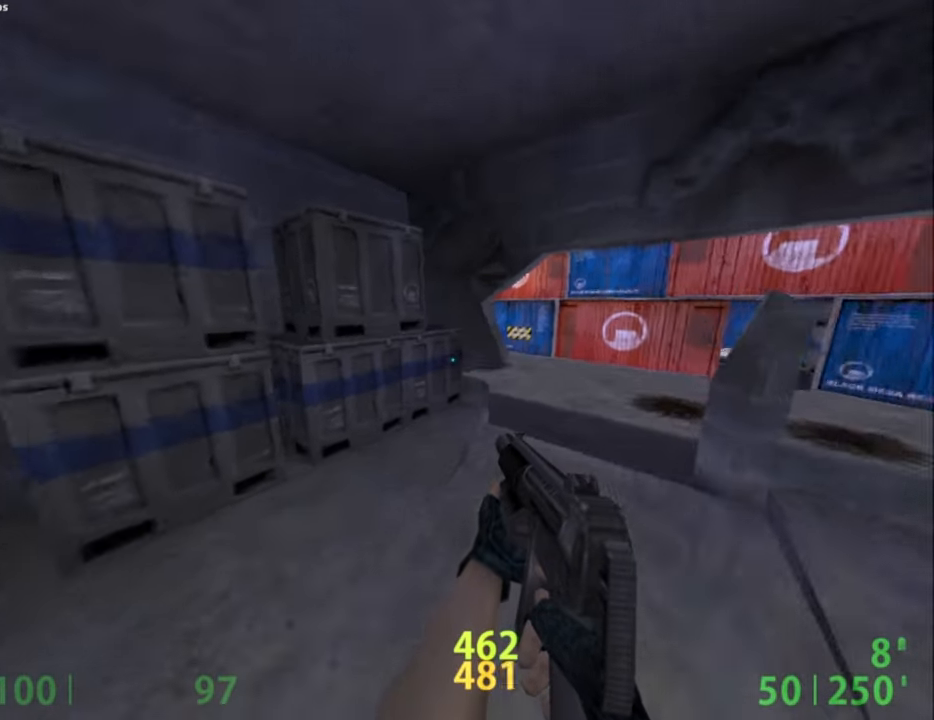
{"keys": ["a"], "mouse": ["wheel_down"], "events": [[34, "a", "up"], [317, "a", "down"], [317, "d", "up"], [500, "mouse_wheel_down", "down"]]}
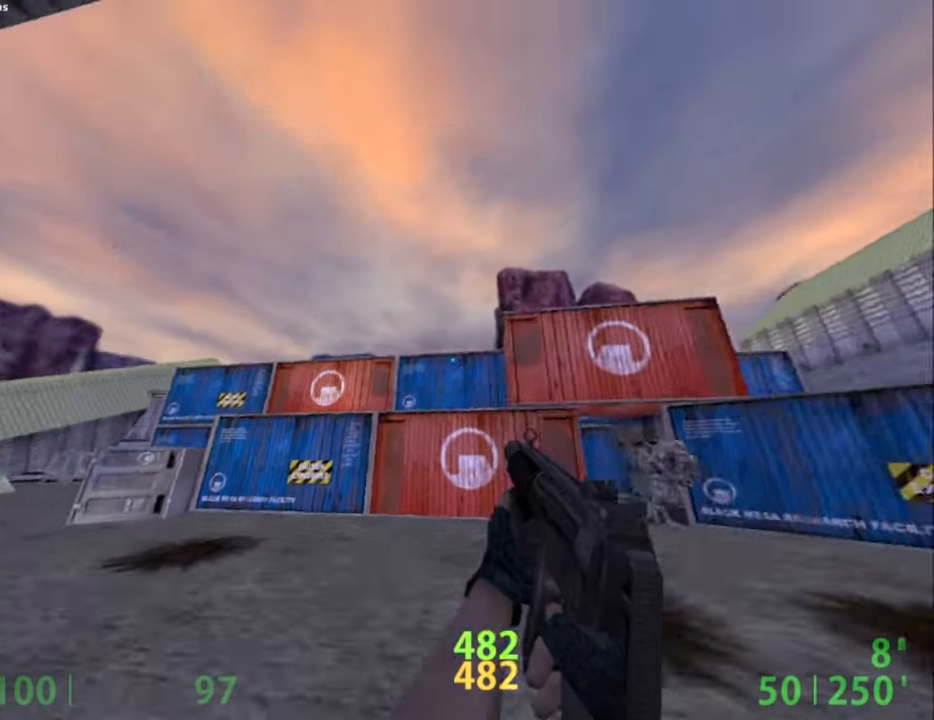
{"keys": ["a"], "mouse": [], "events": [[100, "mouse_right", "down"], [184, "mouse_wheel_down", "up"], [284, "mouse_right", "up"]]}